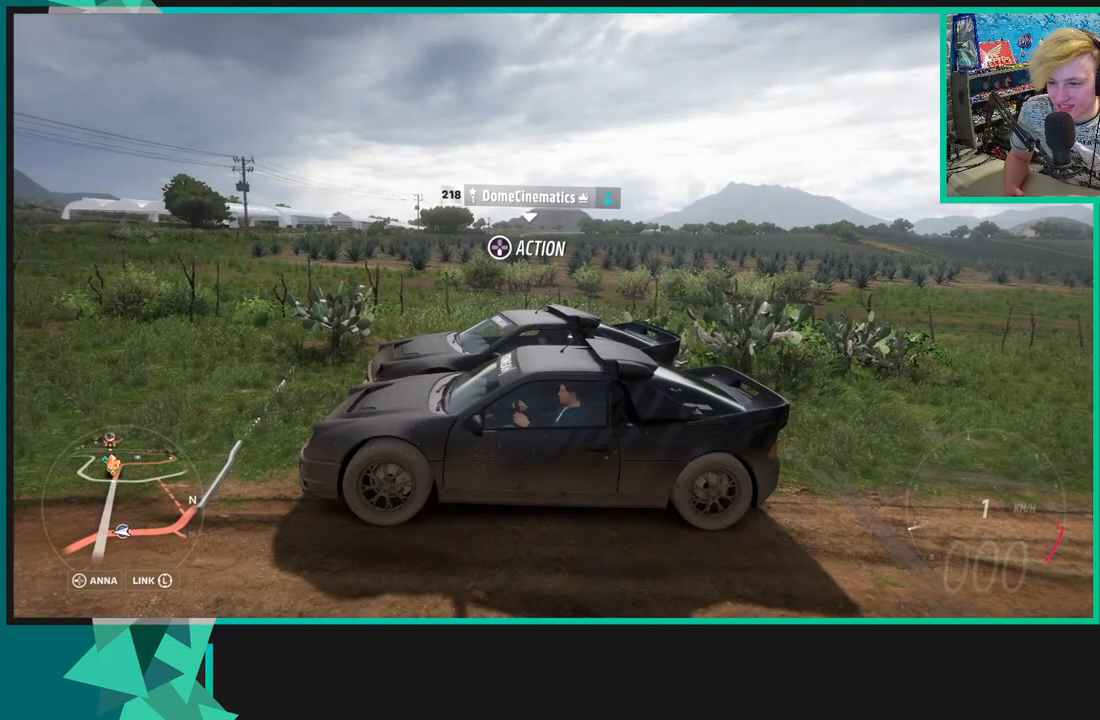
Gameplay with a controller (Xbox layout); each line is a JSON object with the inputs held at the frame after it. "events" lists button and stick changes between this image and that frame as [ms after this image, input, new state], when the widget could be followed in between. Not read: L3.
{"buttons": [], "left_stick": "center", "right_stick": "right", "events": []}
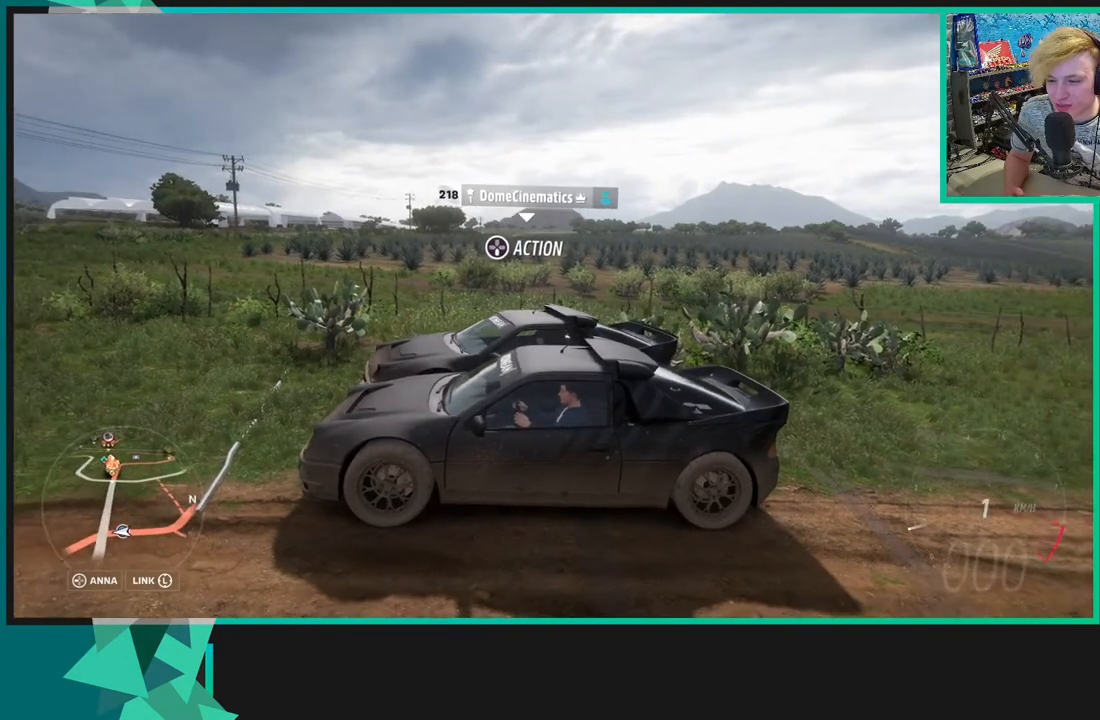
{"buttons": [], "left_stick": "center", "right_stick": "right", "events": []}
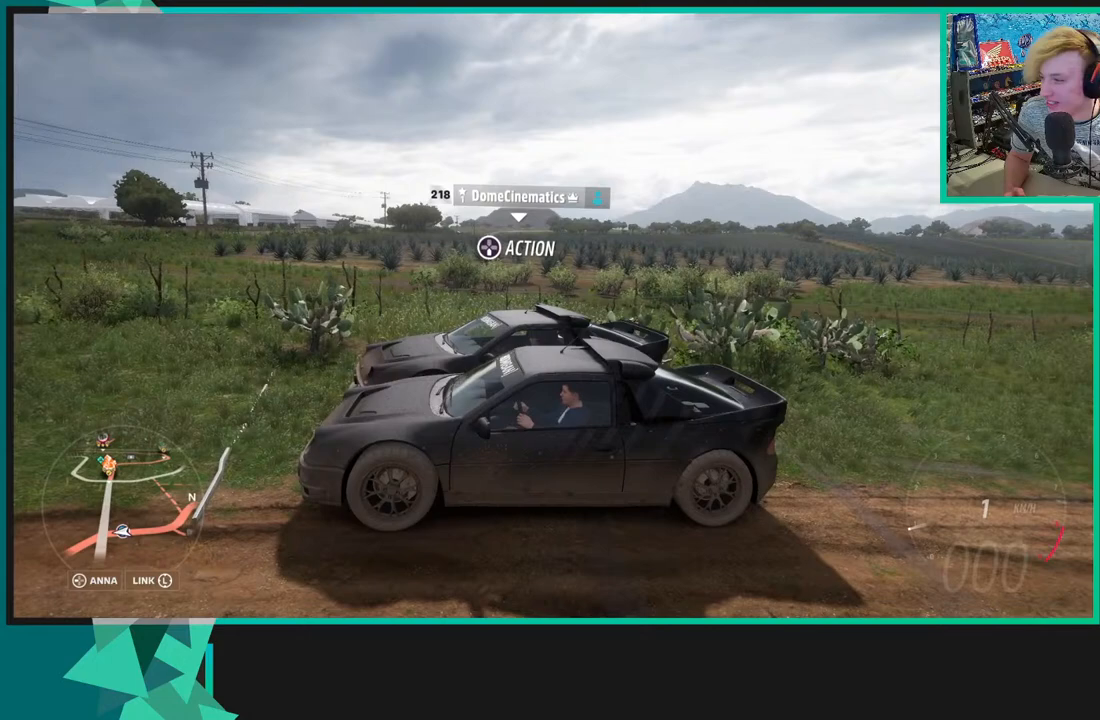
{"buttons": ["R3"], "left_stick": "center", "right_stick": "right", "events": [[417, "R3", "down"]]}
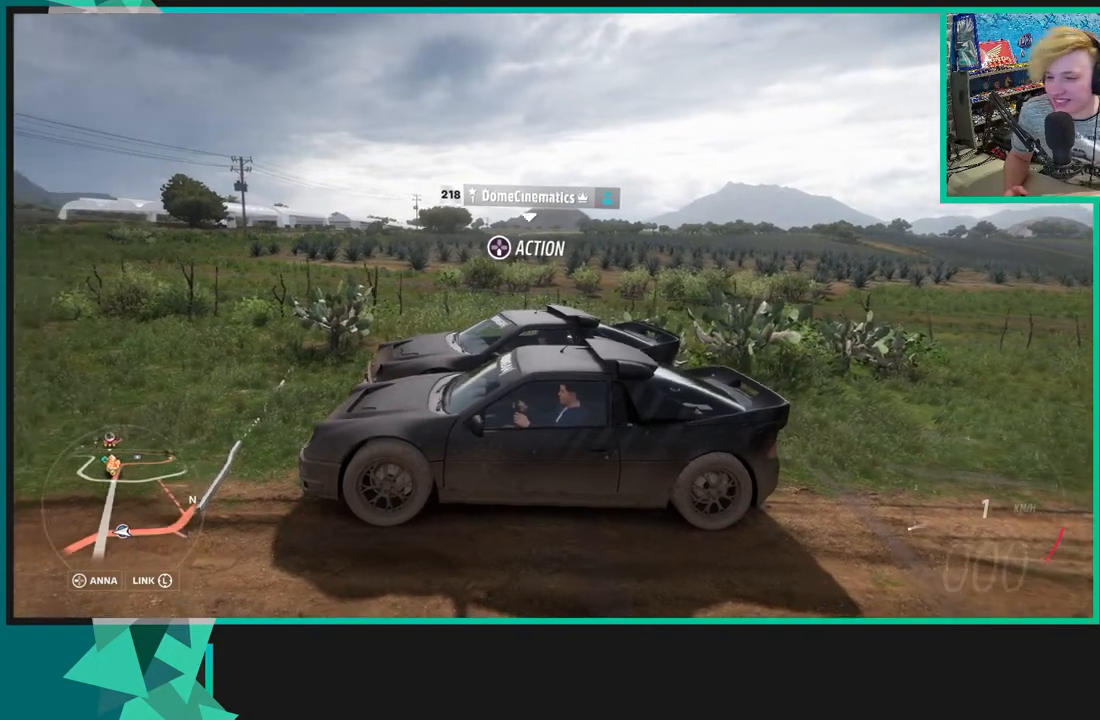
{"buttons": ["R3"], "left_stick": "center", "right_stick": "right", "events": []}
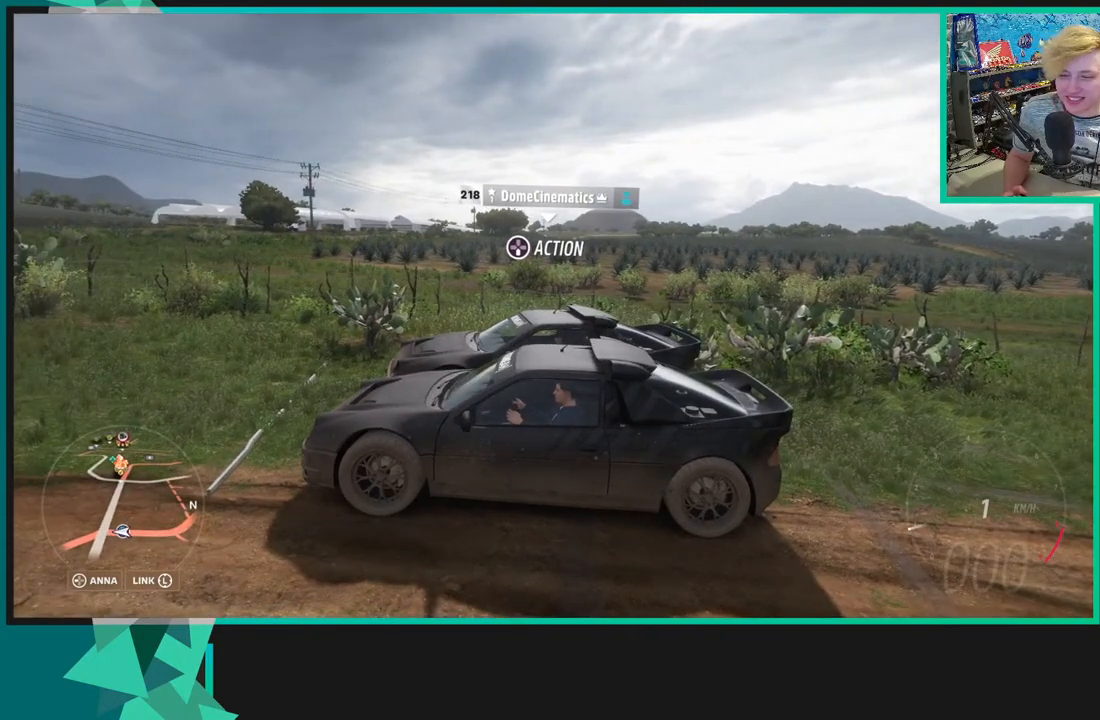
{"buttons": ["R3"], "left_stick": "center", "right_stick": "right", "events": []}
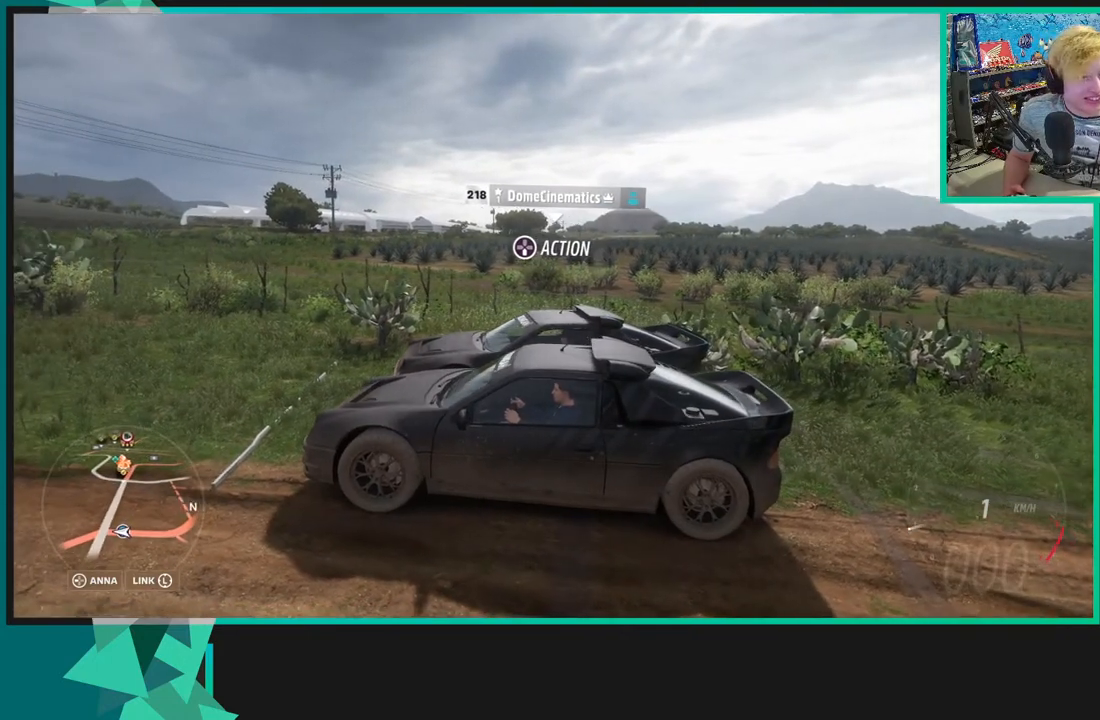
{"buttons": ["R3"], "left_stick": "center", "right_stick": "right", "events": []}
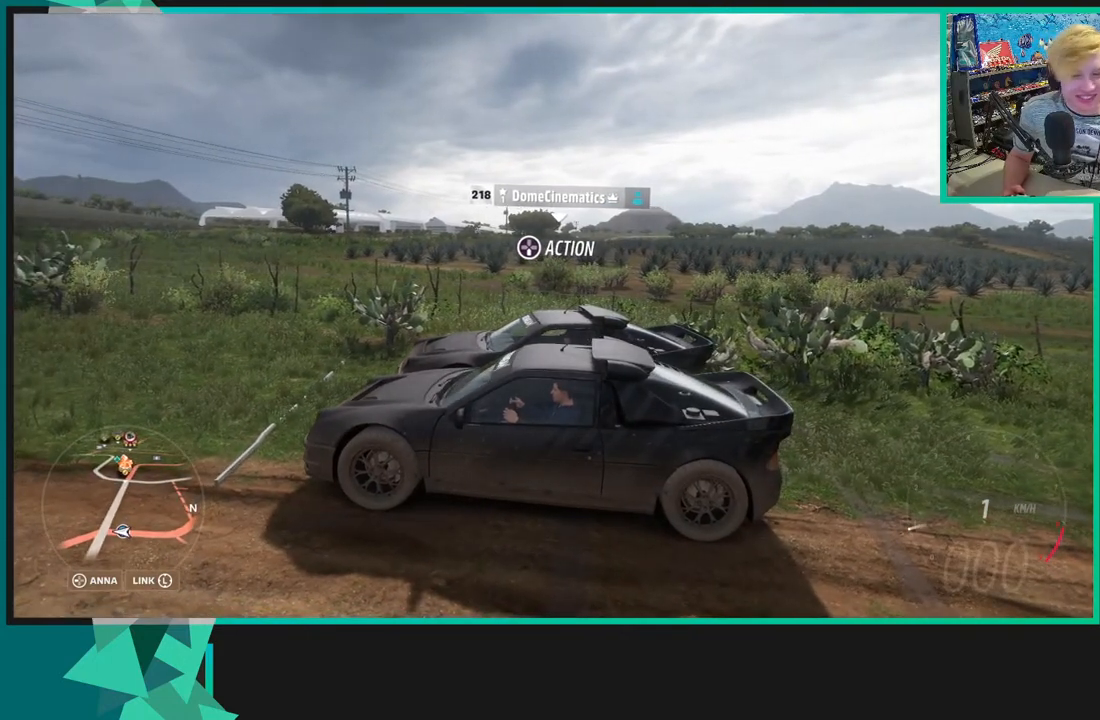
{"buttons": [], "left_stick": "center", "right_stick": "right", "events": [[67, "R3", "up"]]}
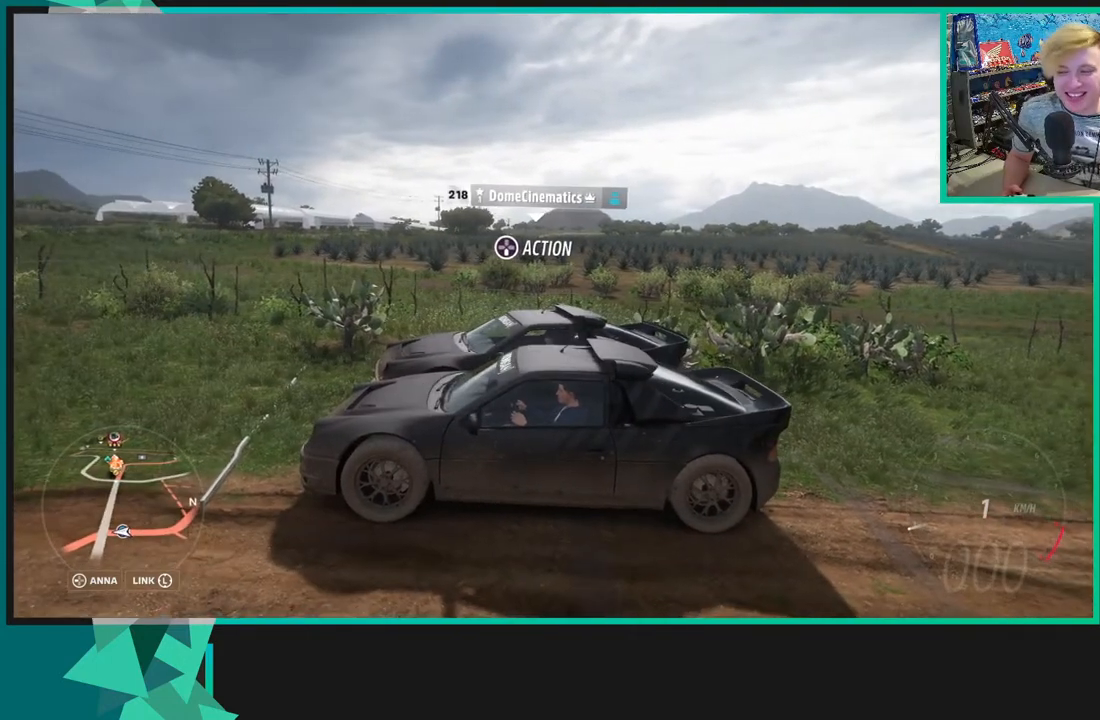
{"buttons": [], "left_stick": "center", "right_stick": "right", "events": []}
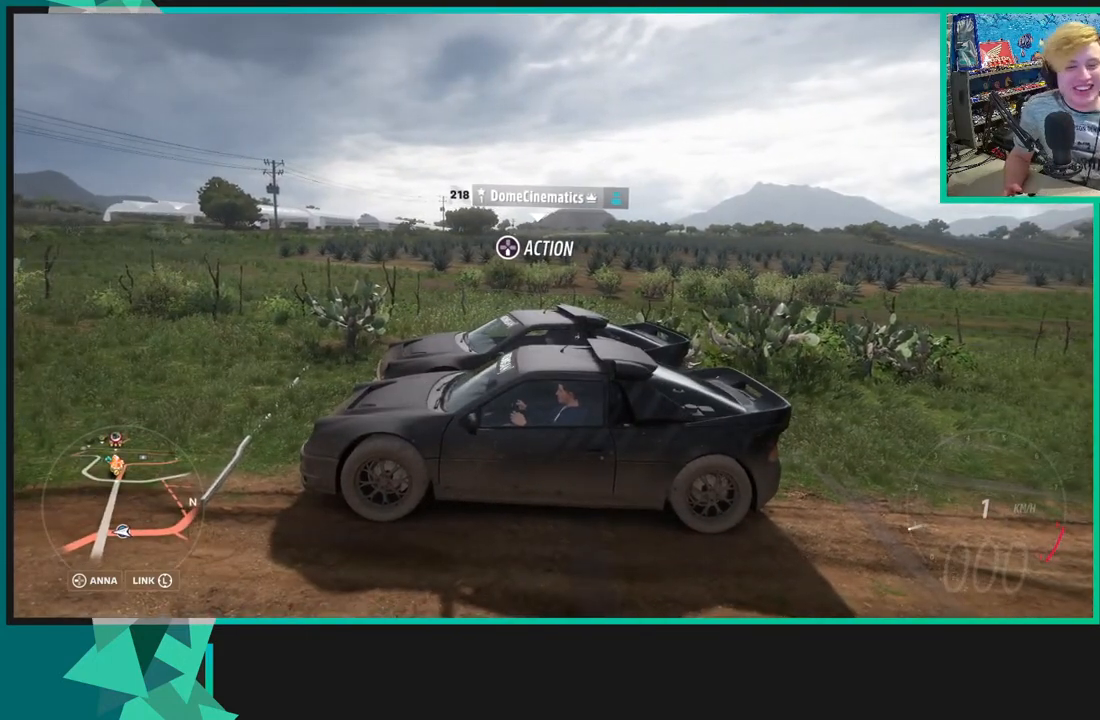
{"buttons": ["R3"], "left_stick": "center", "right_stick": "right", "events": [[500, "R3", "down"]]}
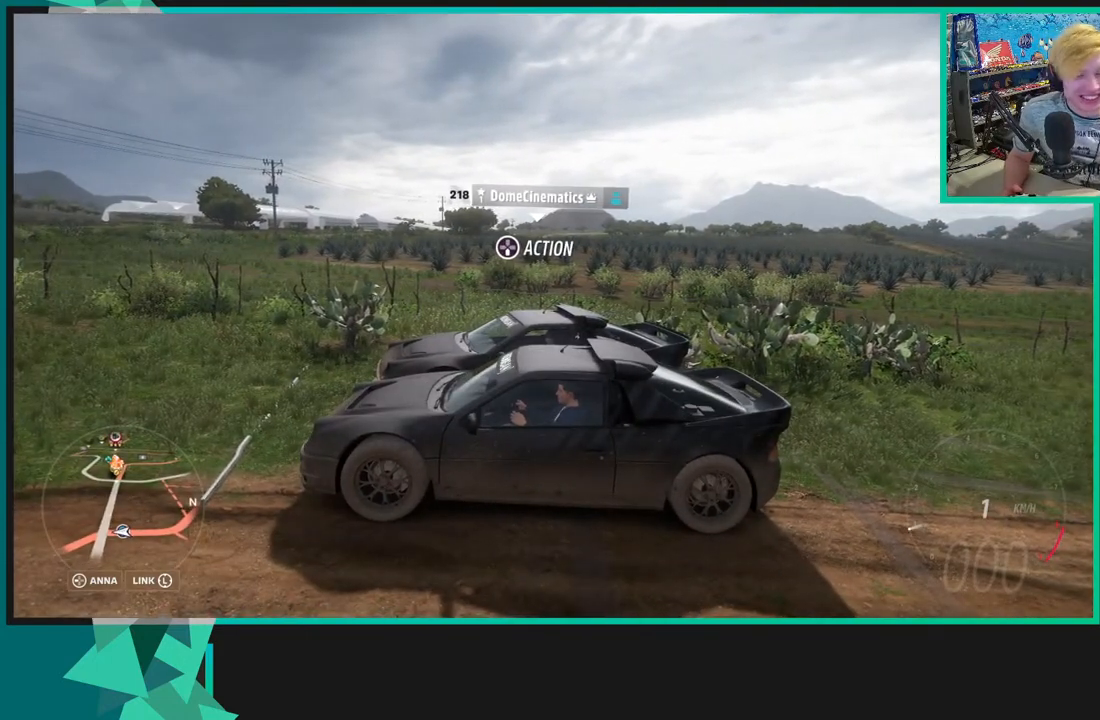
{"buttons": ["R3"], "left_stick": "center", "right_stick": "right", "events": []}
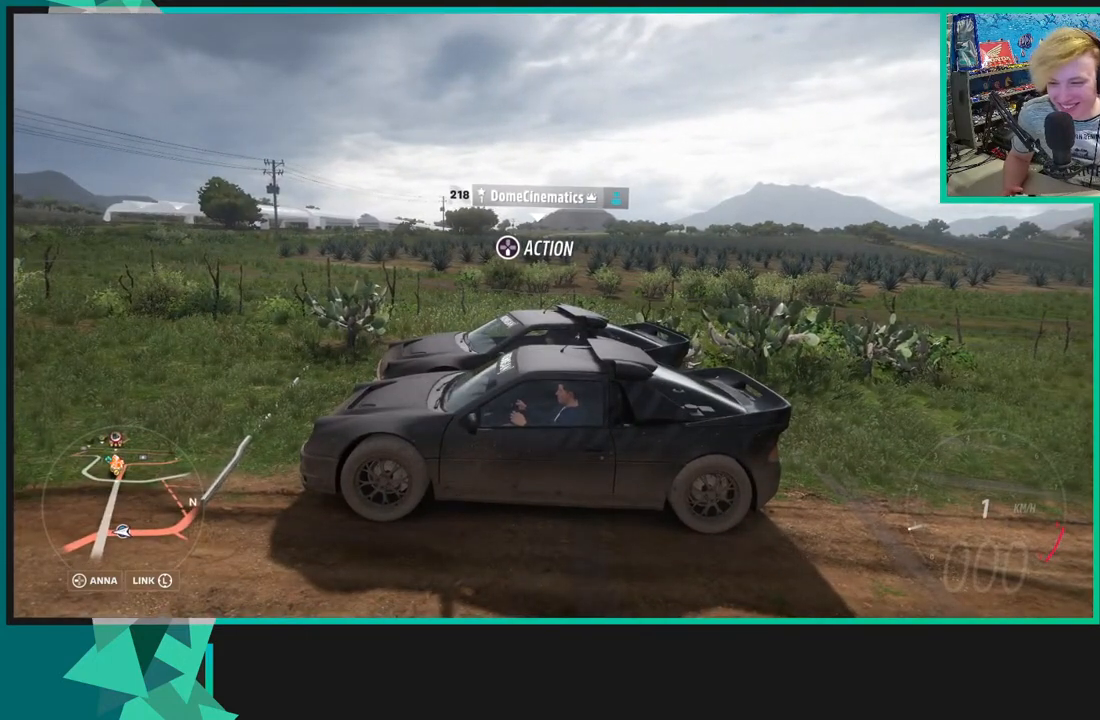
{"buttons": ["R3"], "left_stick": "center", "right_stick": "right", "events": []}
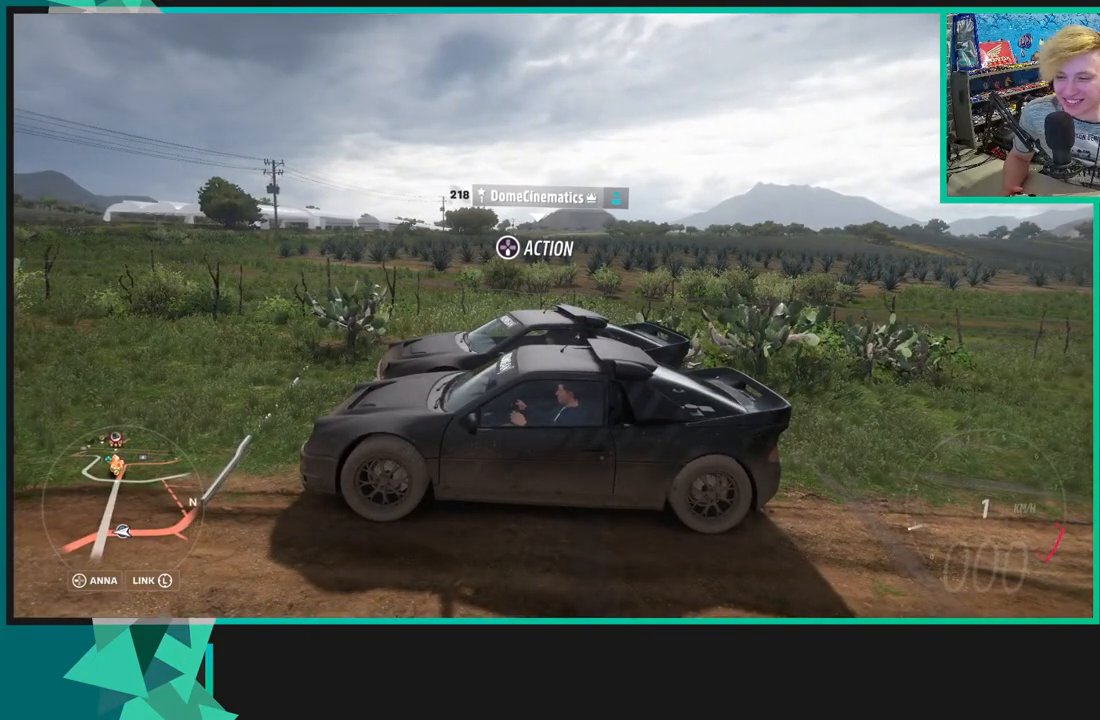
{"buttons": ["R3"], "left_stick": "center", "right_stick": "right", "events": []}
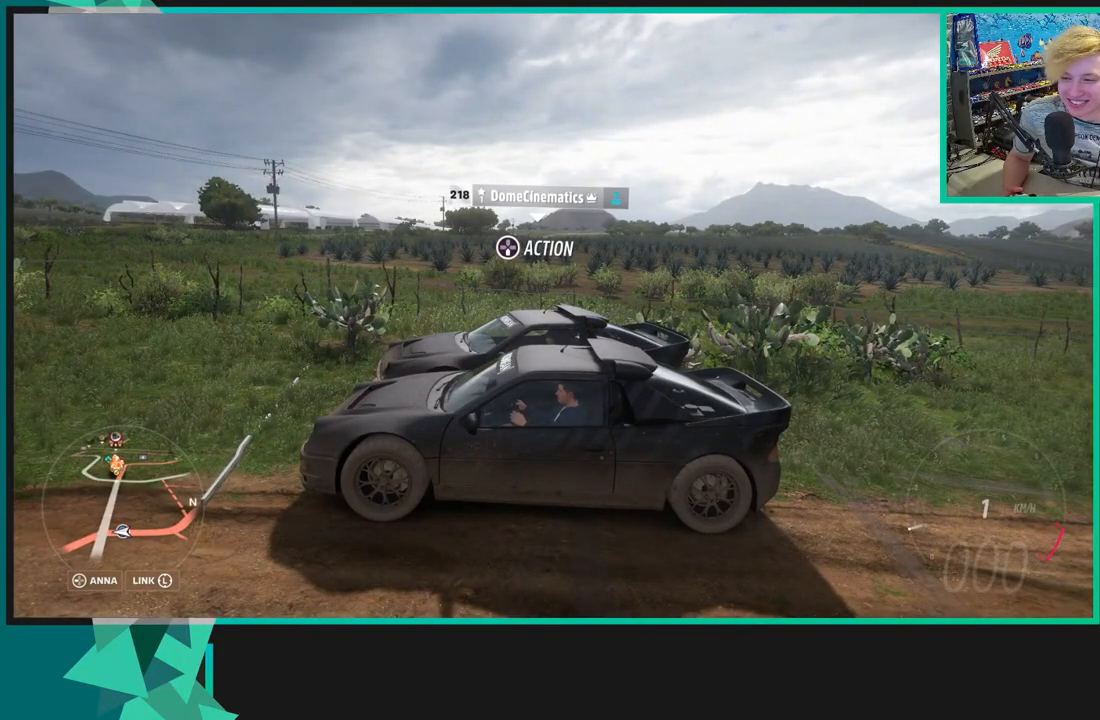
{"buttons": ["R3"], "left_stick": "center", "right_stick": "right", "events": []}
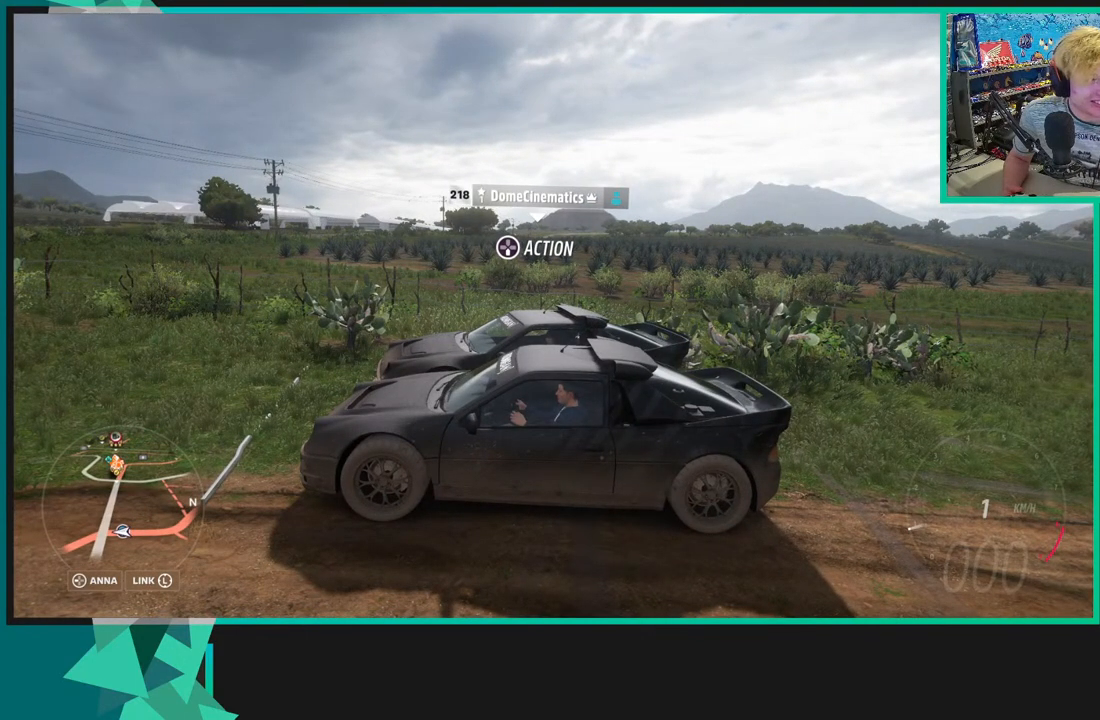
{"buttons": ["R3"], "left_stick": "center", "right_stick": "right", "events": []}
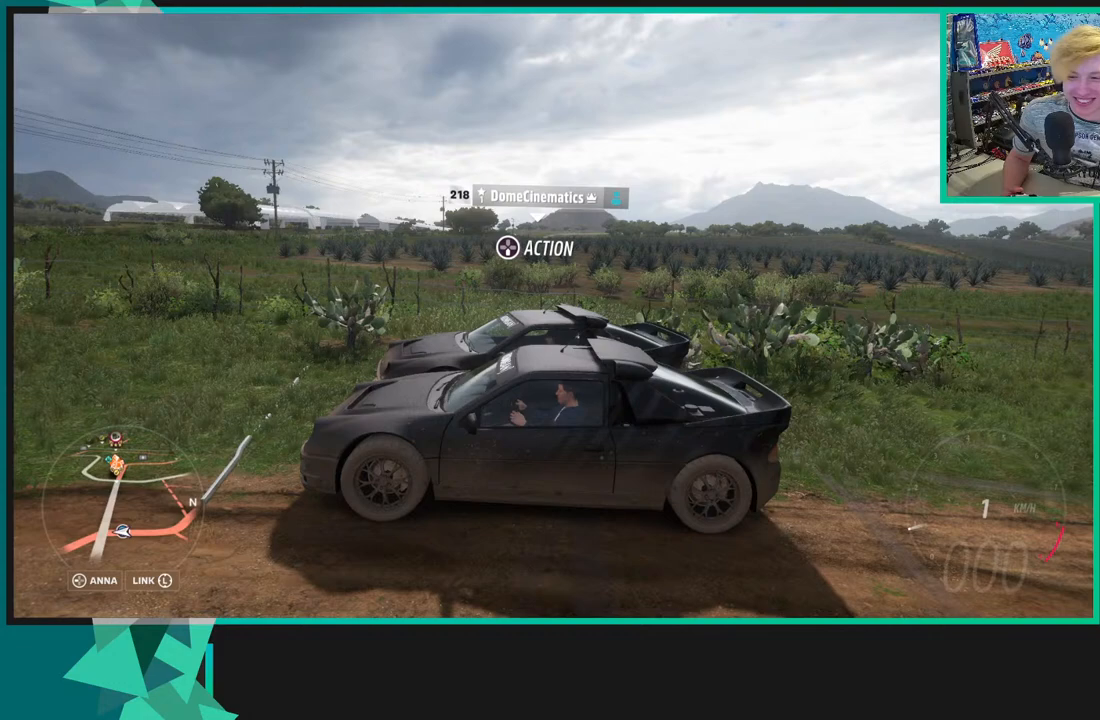
{"buttons": ["R3"], "left_stick": "center", "right_stick": "right", "events": []}
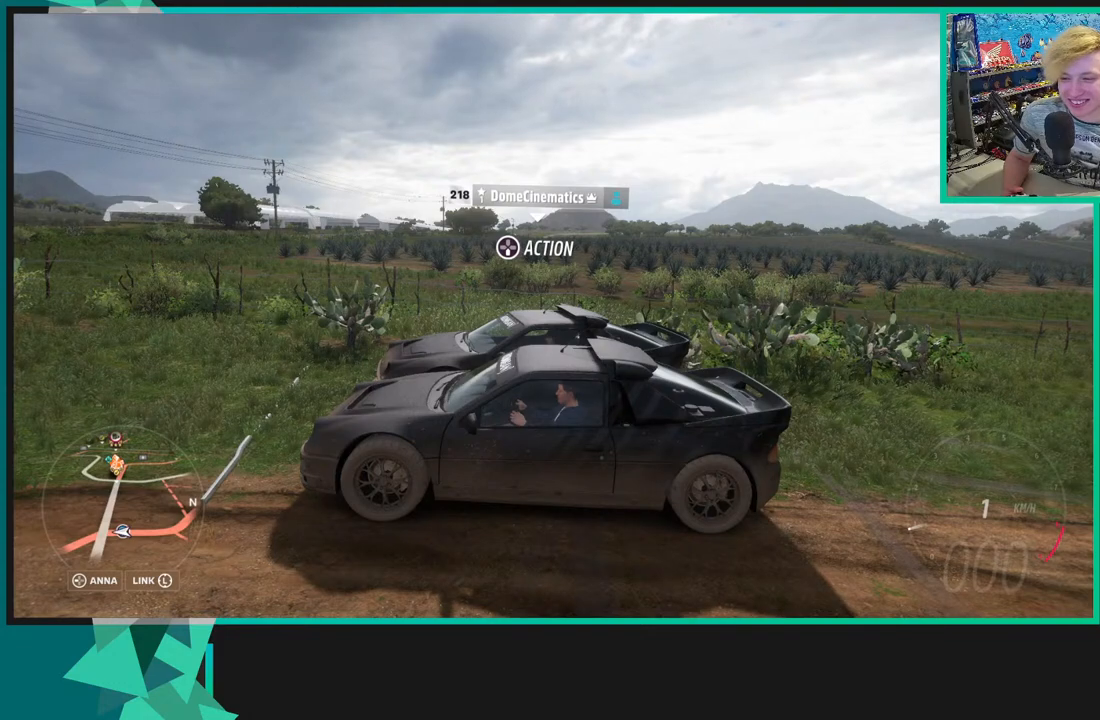
{"buttons": ["R3"], "left_stick": "center", "right_stick": "right", "events": []}
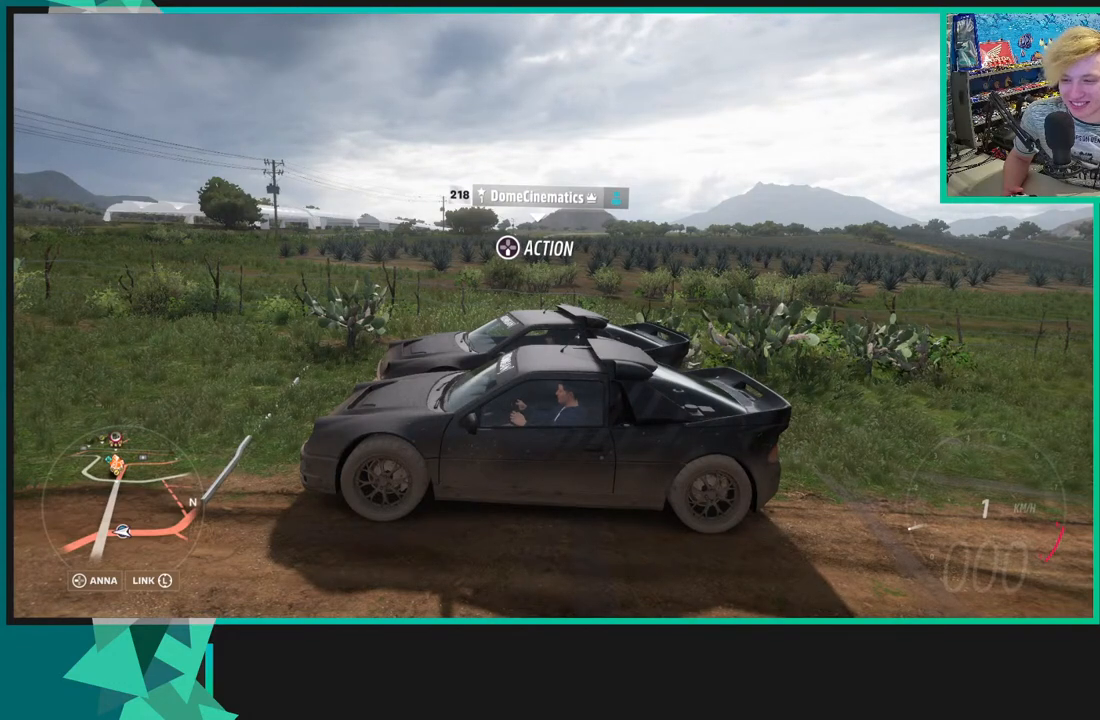
{"buttons": ["R3"], "left_stick": "center", "right_stick": "right", "events": []}
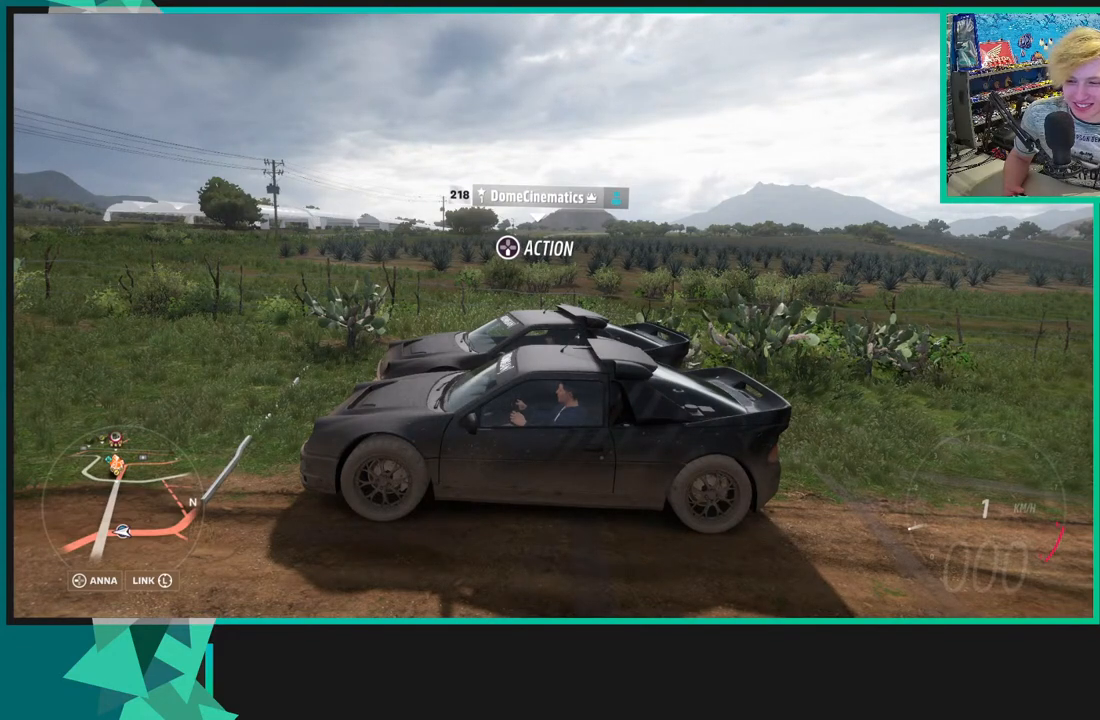
{"buttons": ["R3"], "left_stick": "center", "right_stick": "right", "events": []}
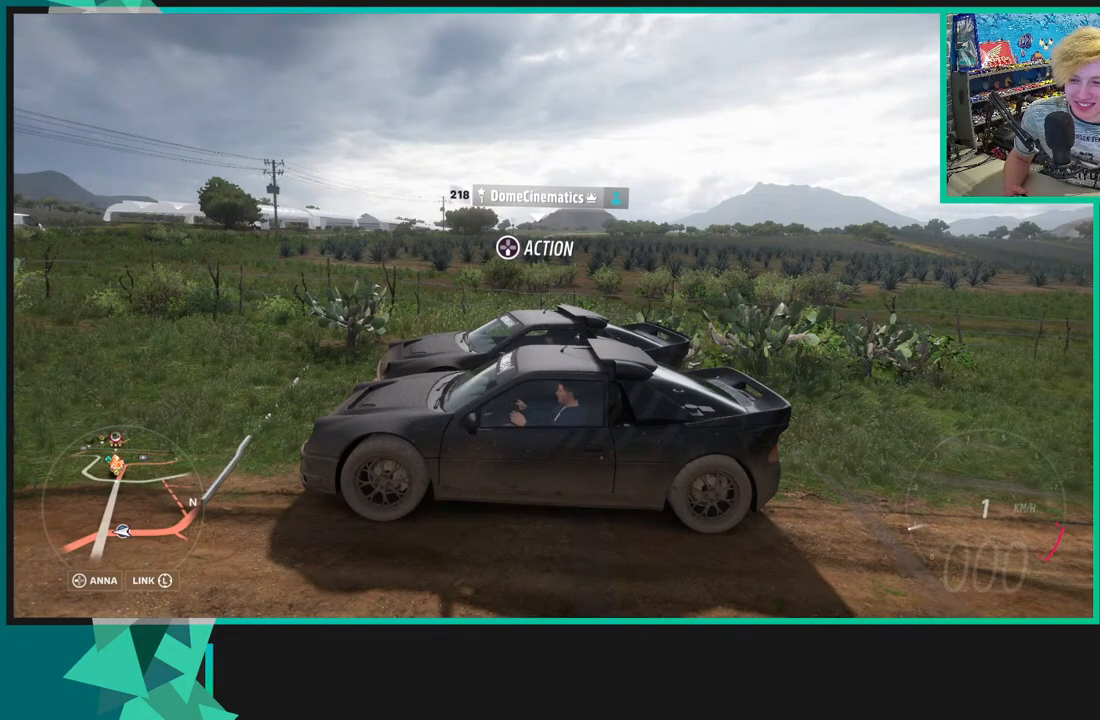
{"buttons": ["R3"], "left_stick": "center", "right_stick": "right", "events": []}
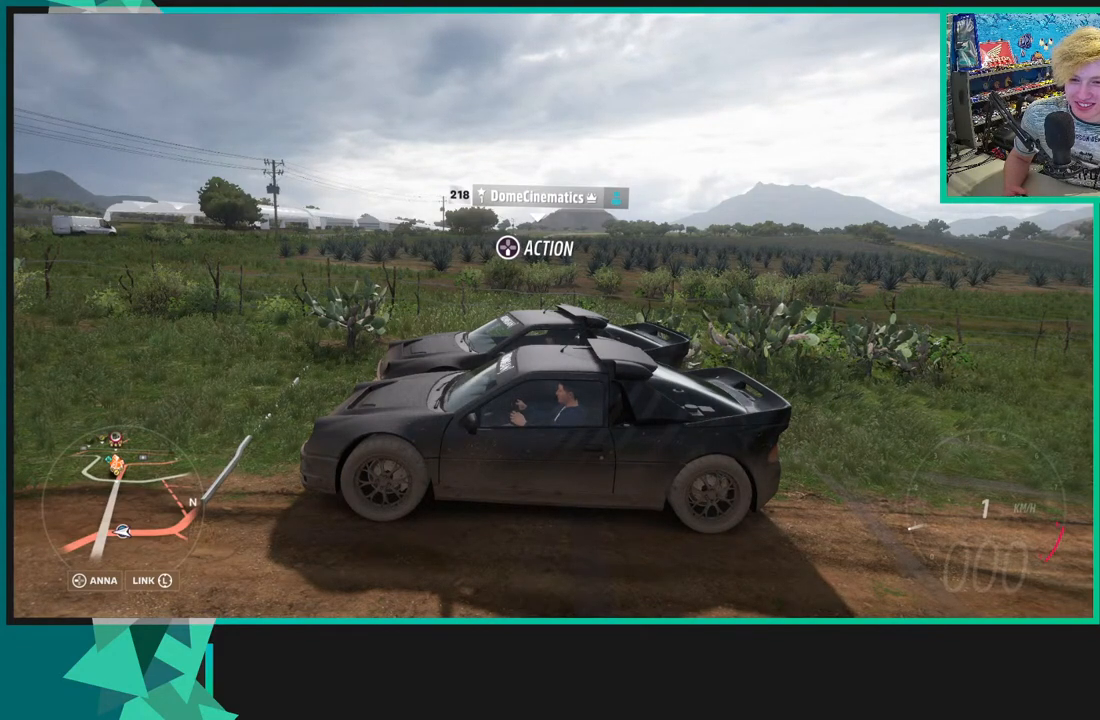
{"buttons": ["R3"], "left_stick": "center", "right_stick": "right", "events": []}
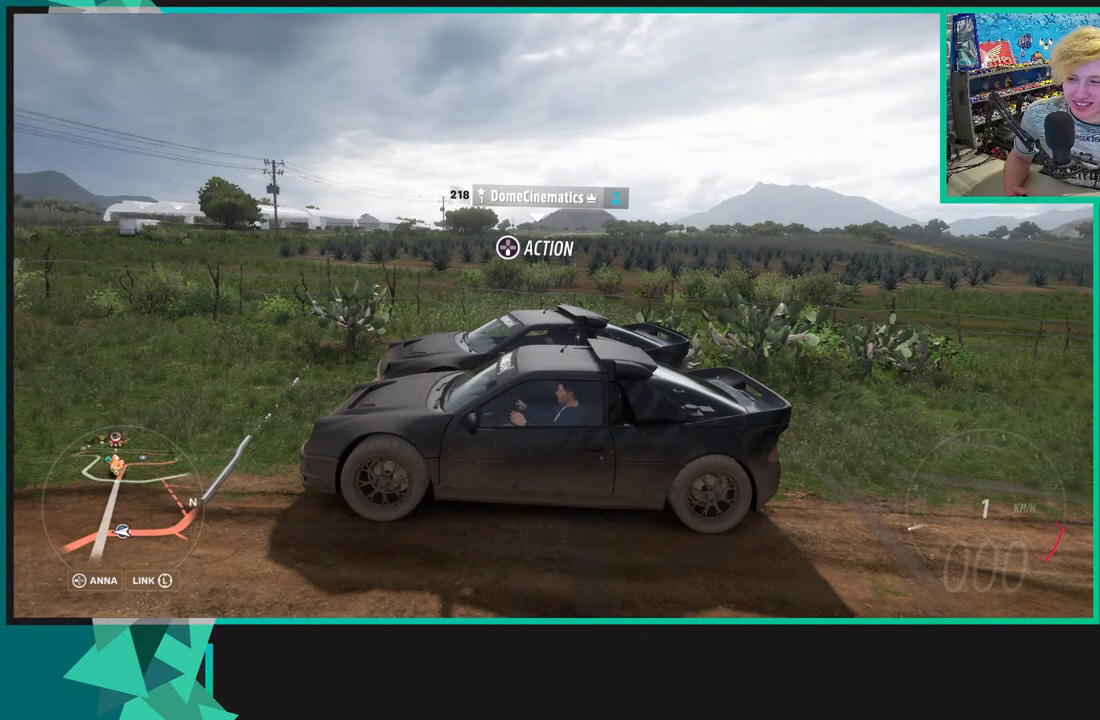
{"buttons": ["R3"], "left_stick": "center", "right_stick": "right", "events": []}
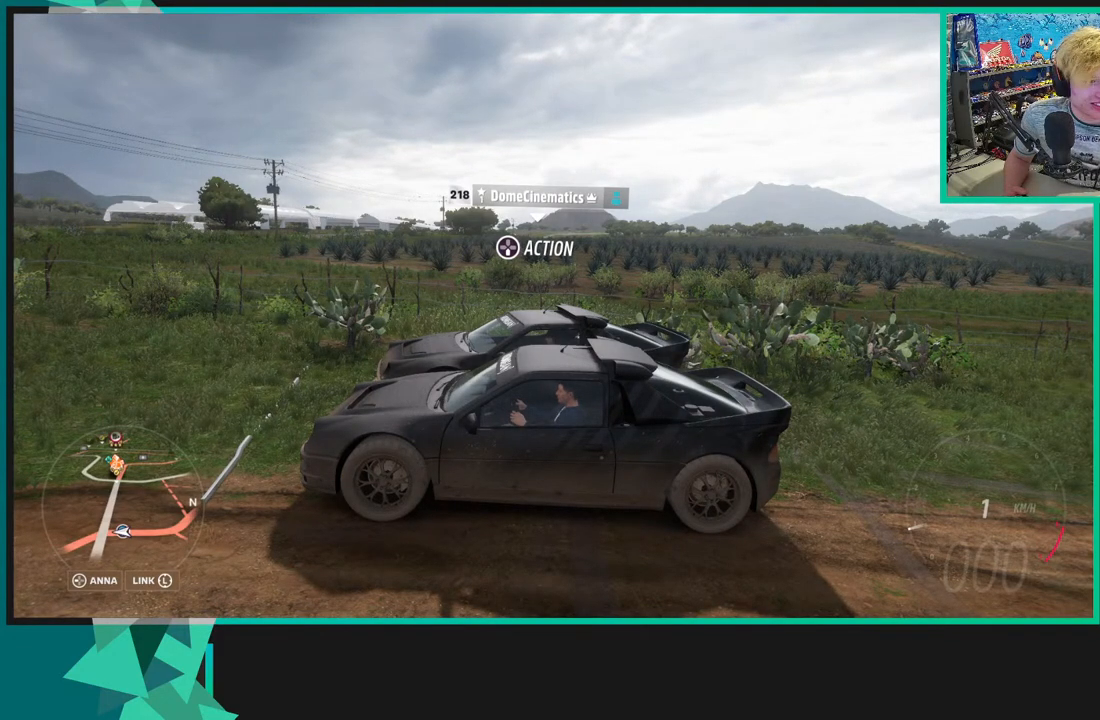
{"buttons": ["R3"], "left_stick": "center", "right_stick": "right", "events": []}
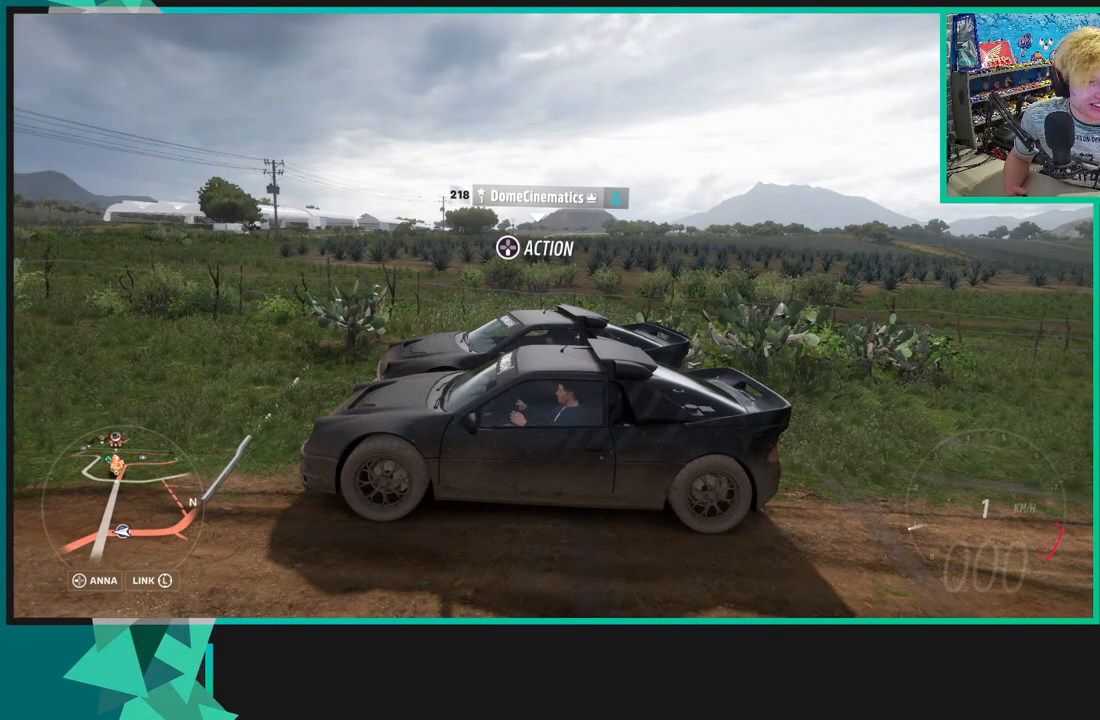
{"buttons": [], "left_stick": "center", "right_stick": "right", "events": [[333, "R3", "up"]]}
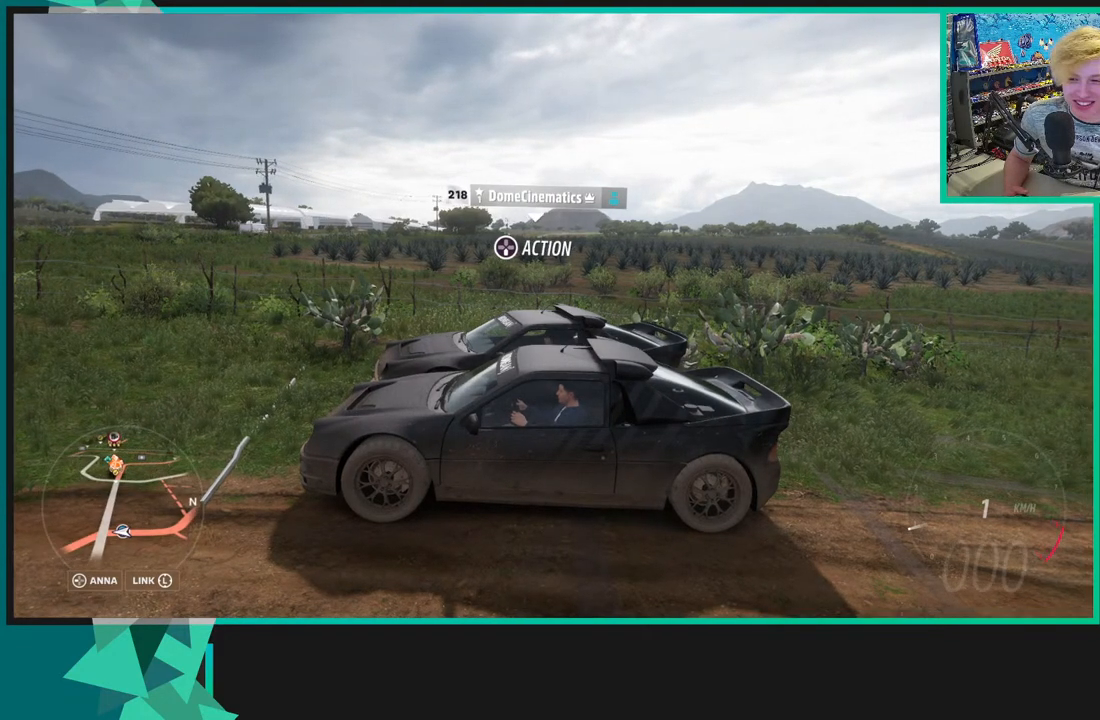
{"buttons": [], "left_stick": "center", "right_stick": "right", "events": []}
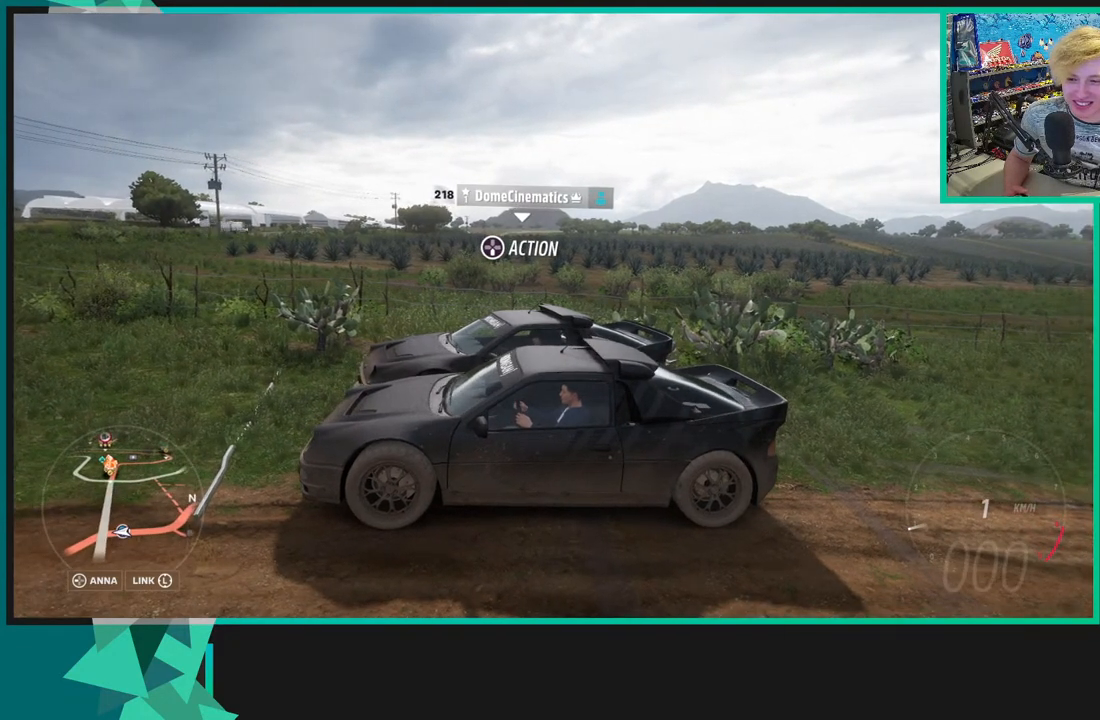
{"buttons": [], "left_stick": "center", "right_stick": "right", "events": []}
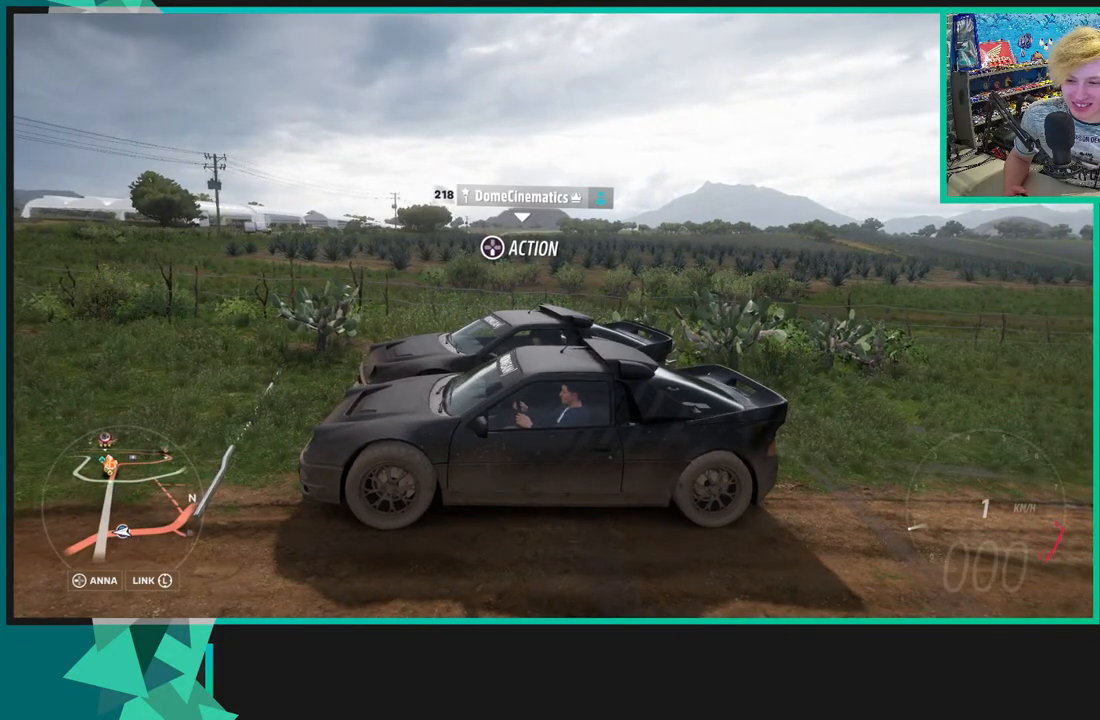
{"buttons": [], "left_stick": "center", "right_stick": "right", "events": []}
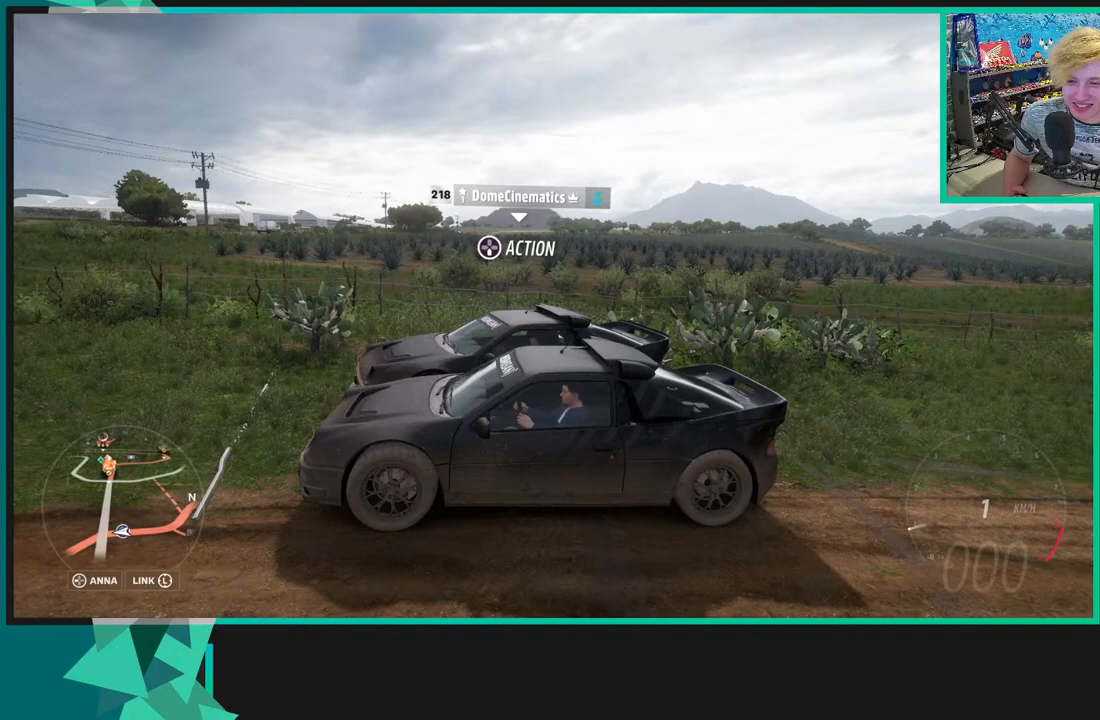
{"buttons": ["R3"], "left_stick": "center", "right_stick": "right", "events": [[250, "R3", "down"]]}
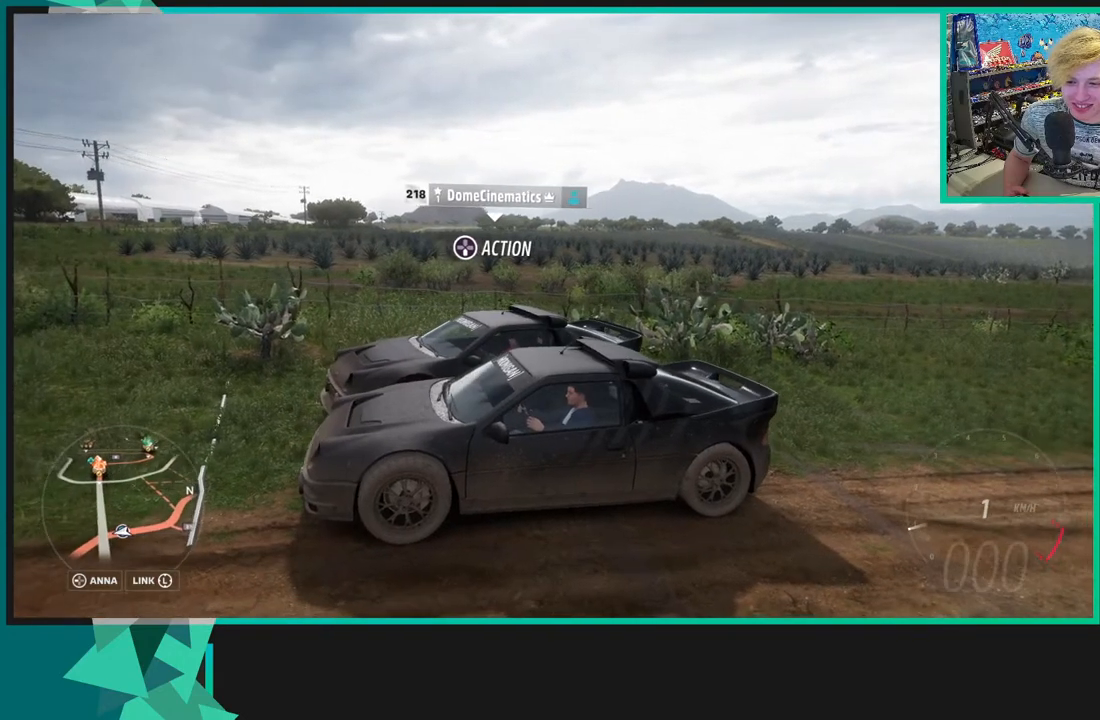
{"buttons": ["R3"], "left_stick": "center", "right_stick": "right", "events": []}
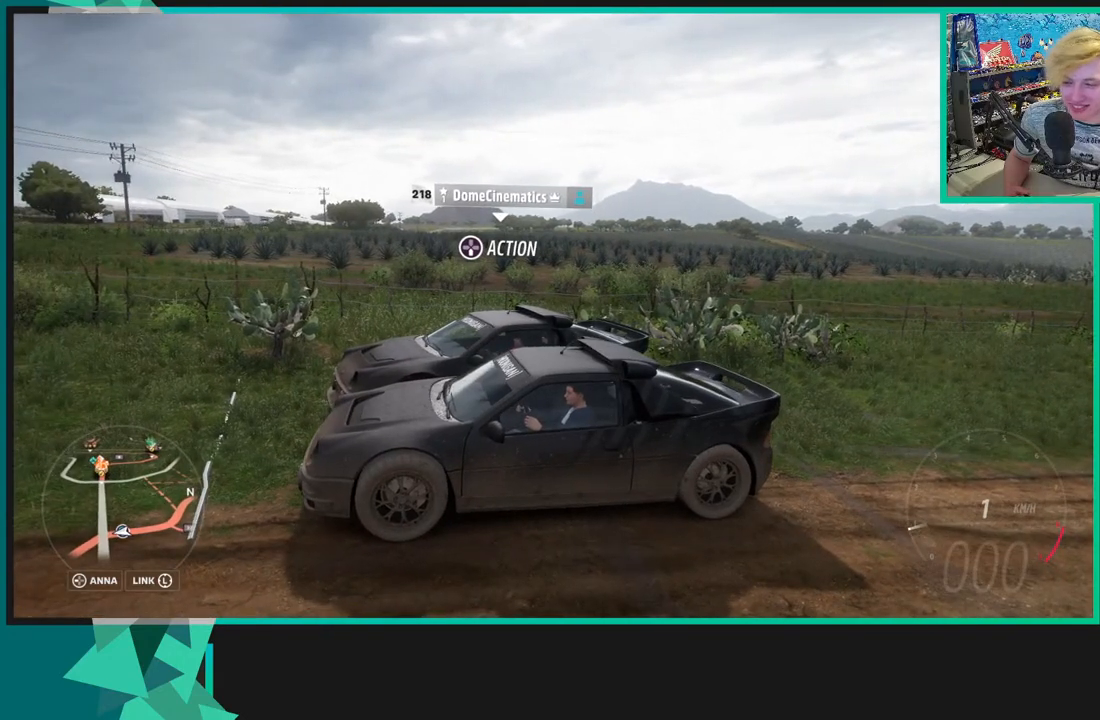
{"buttons": ["R3"], "left_stick": "center", "right_stick": "right", "events": []}
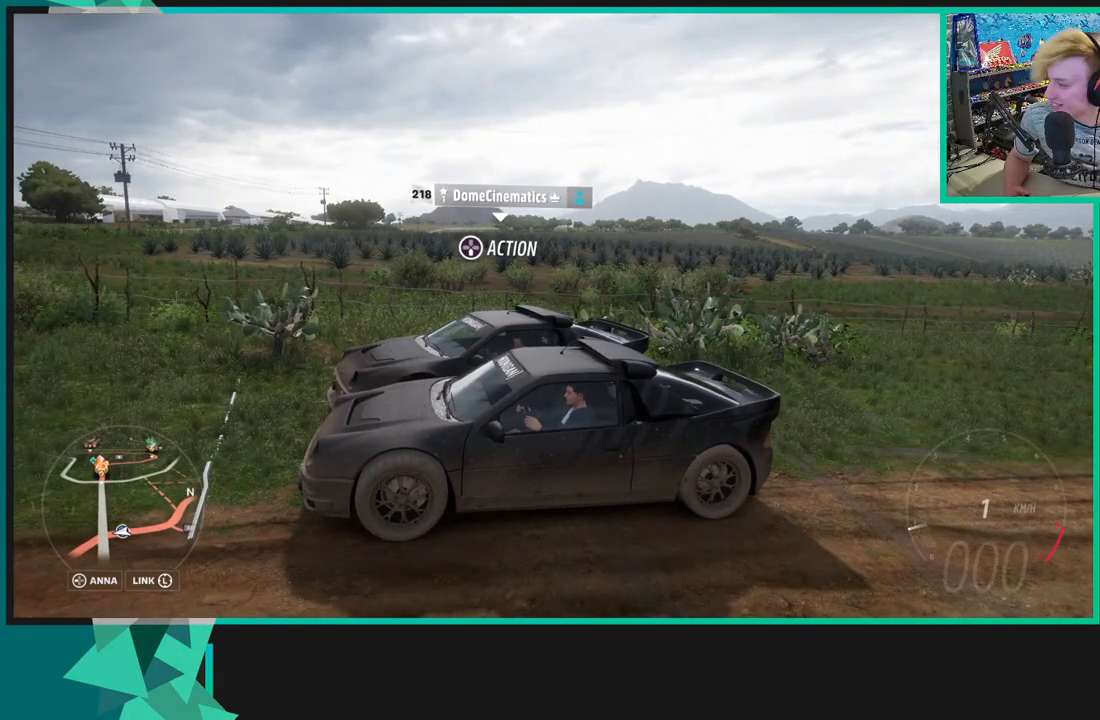
{"buttons": ["R3"], "left_stick": "center", "right_stick": "right", "events": []}